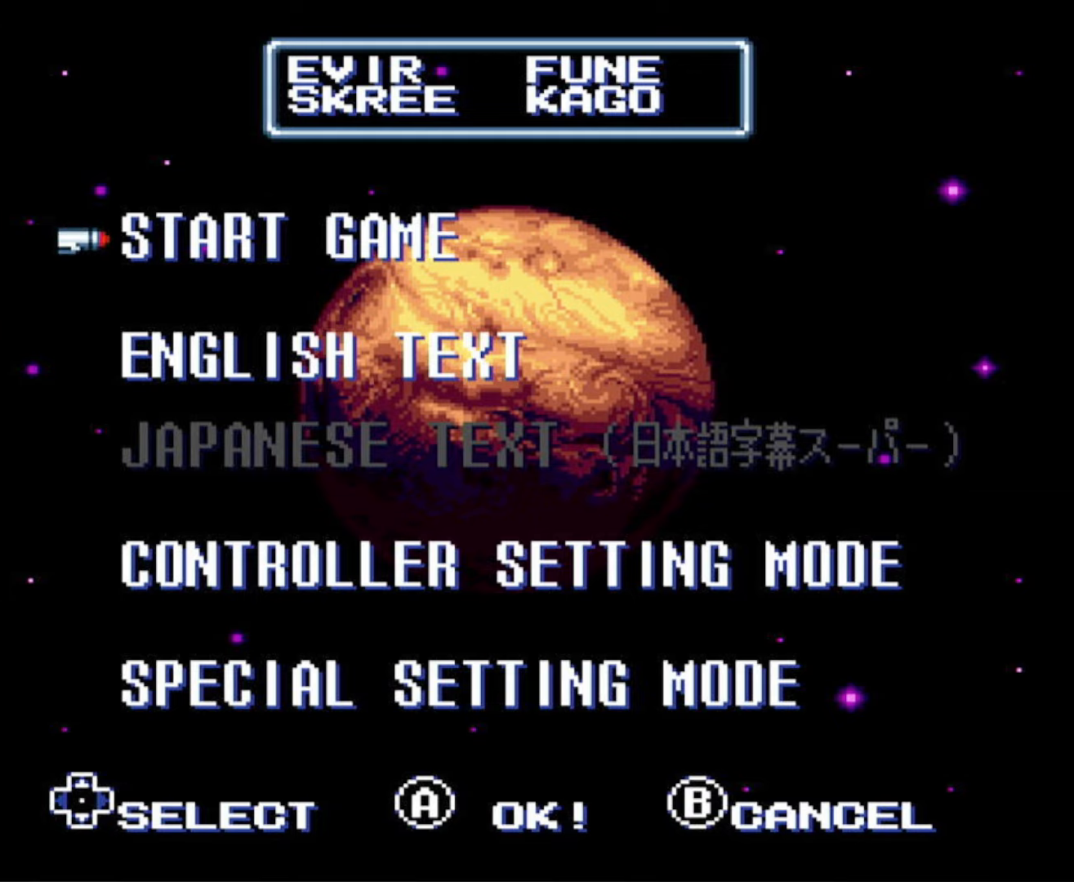
Gameplay with a controller (Nintendo layout); each line is a JSON object with the inputs held at the frame after it. "events" lists button and stick changes between this image and that frame as [ms after this image, input, new state], when the widget could be followed in between. Not read: L3 R3.
{"buttons": ["A"], "events": [[500, "A", "down"]]}
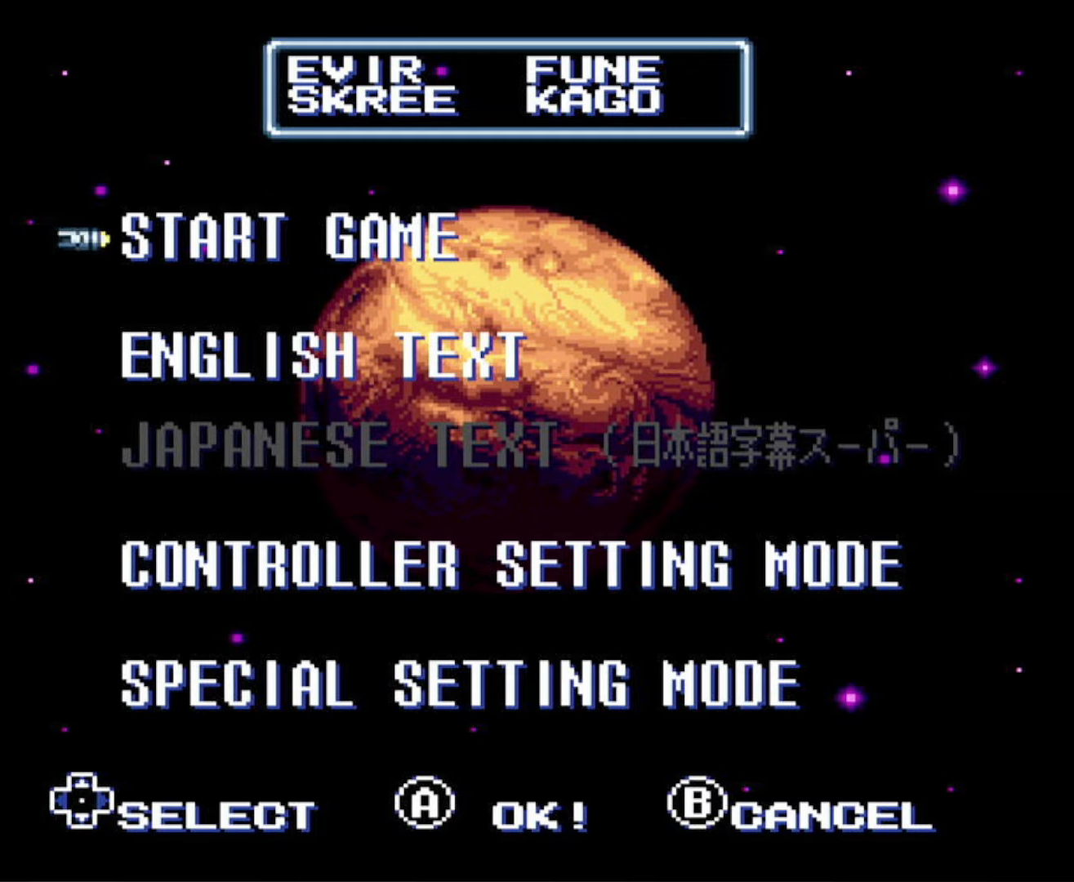
{"buttons": [], "events": [[150, "A", "up"]]}
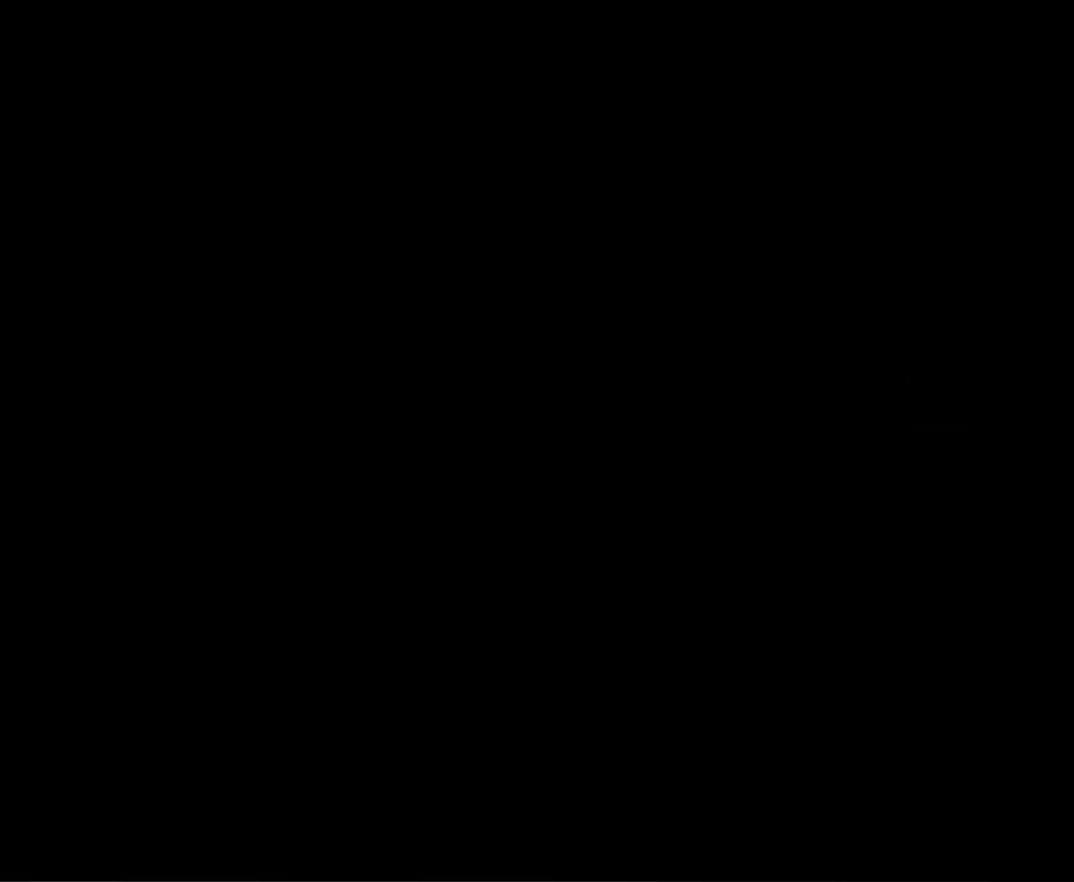
{"buttons": [], "events": []}
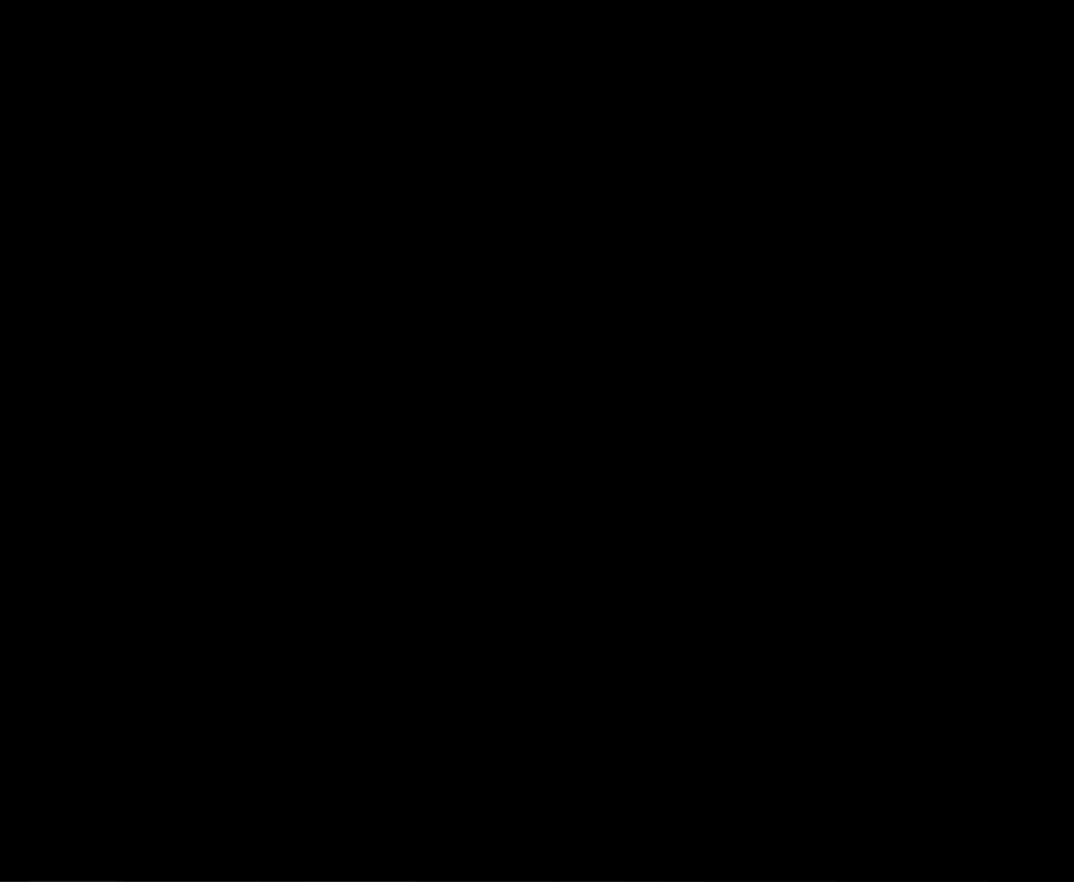
{"buttons": [], "events": []}
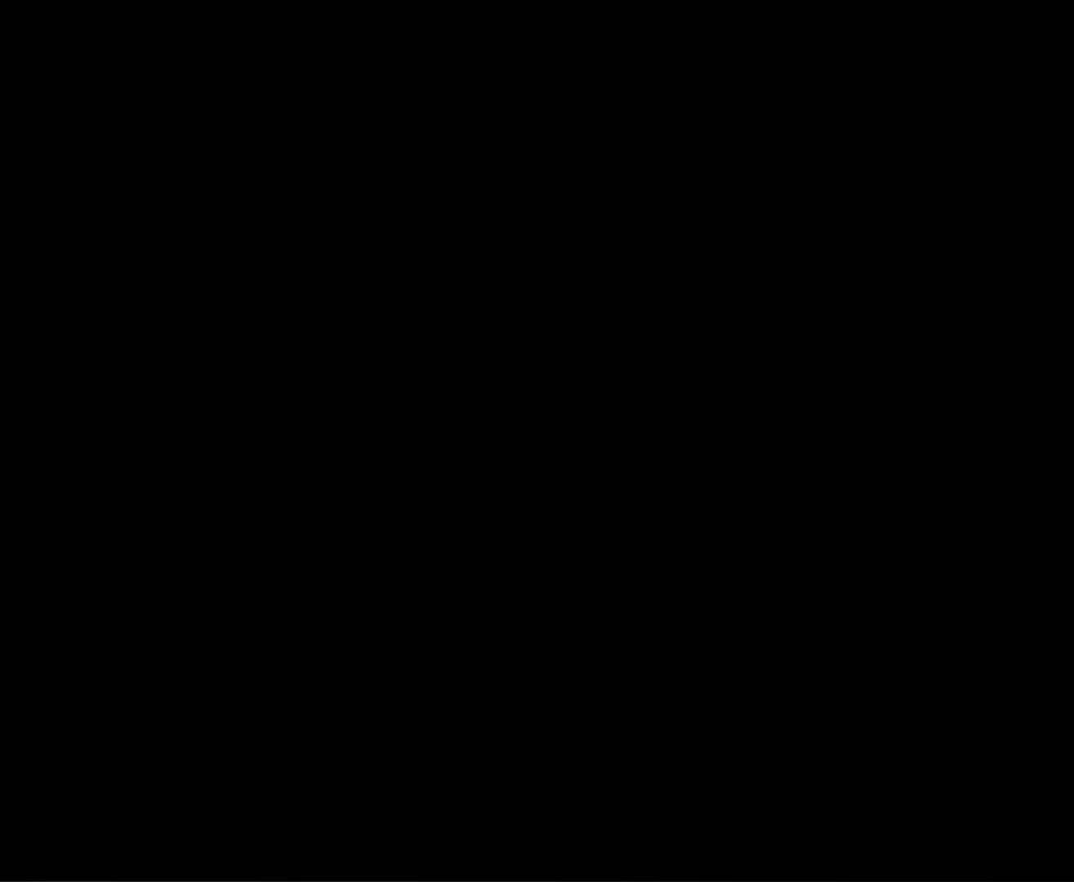
{"buttons": [], "events": []}
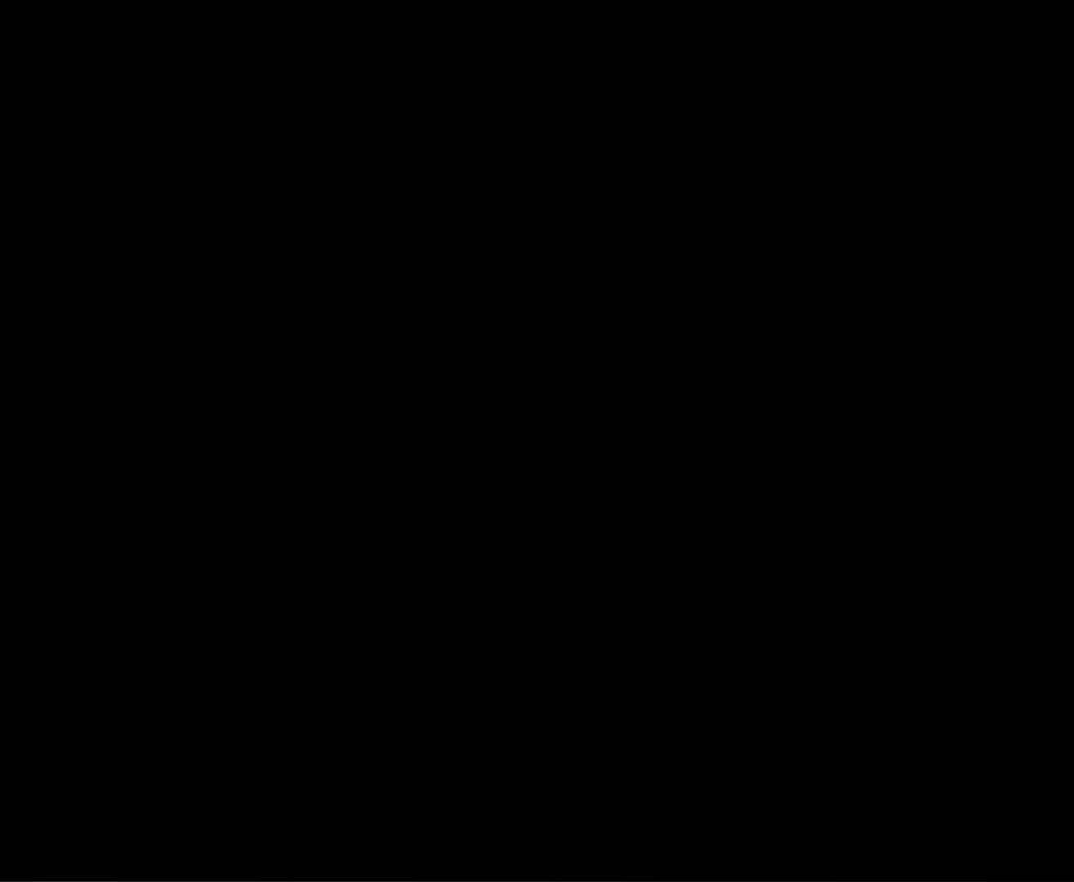
{"buttons": [], "events": []}
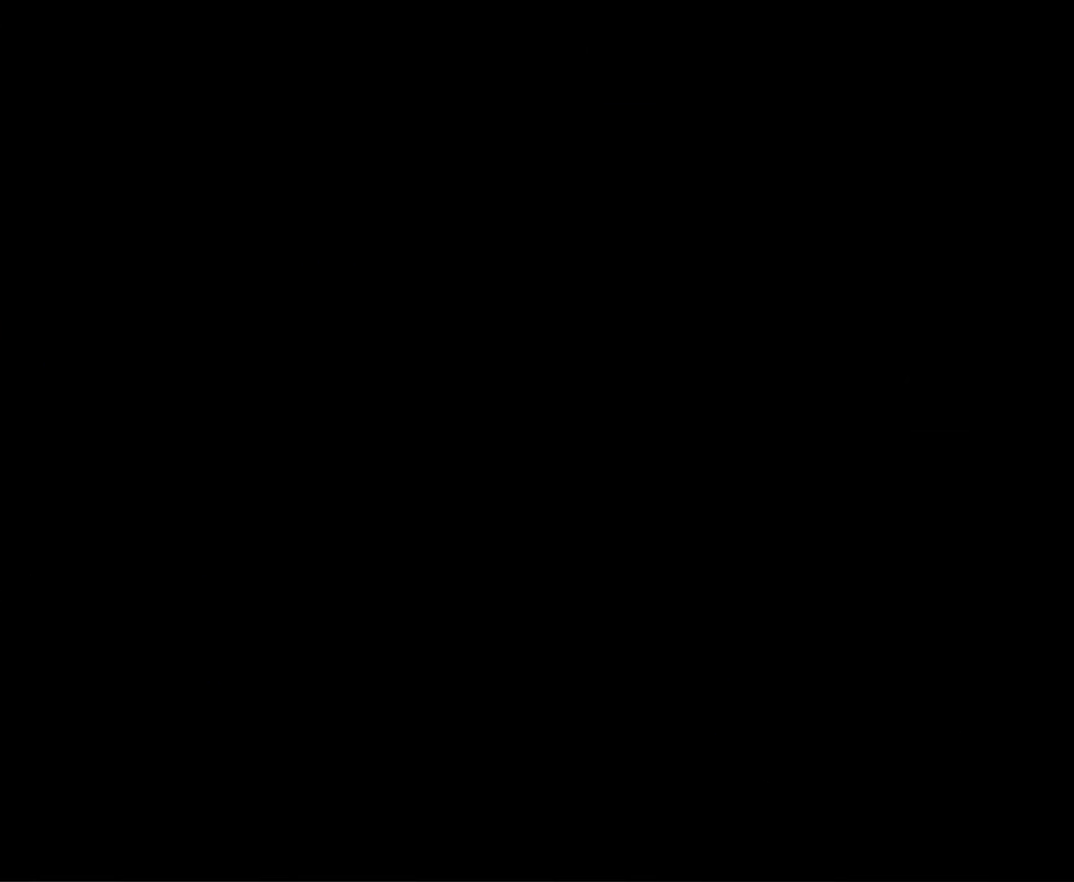
{"buttons": ["B"], "events": [[483, "B", "down"]]}
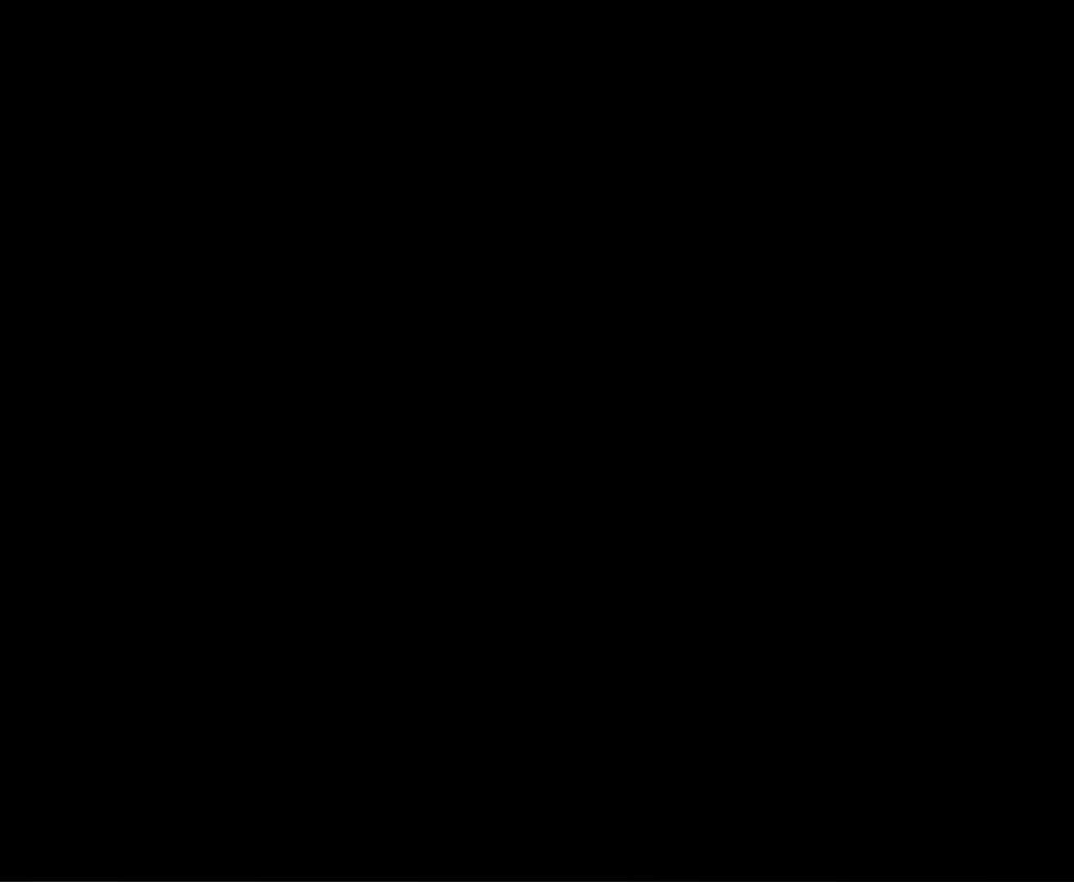
{"buttons": ["B", "DPAD_LEFT"], "events": [[250, "DPAD_LEFT", "down"]]}
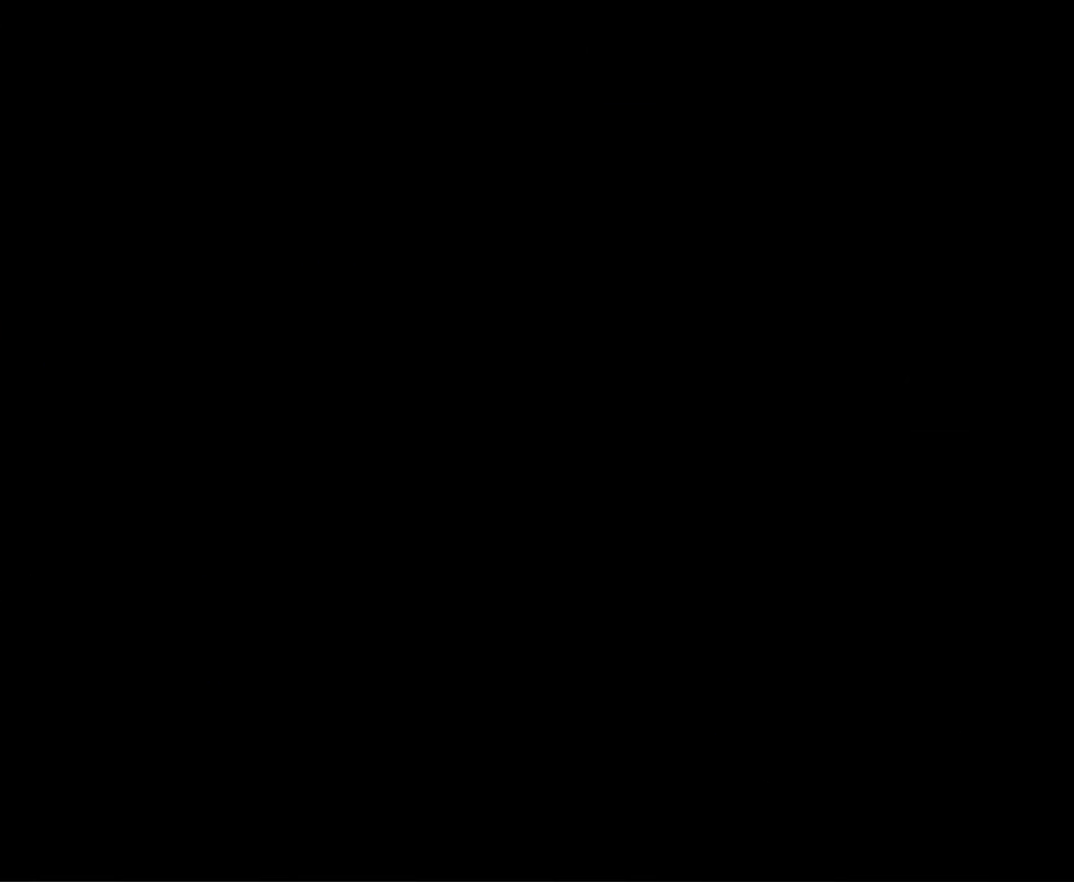
{"buttons": ["B", "DPAD_LEFT"], "events": []}
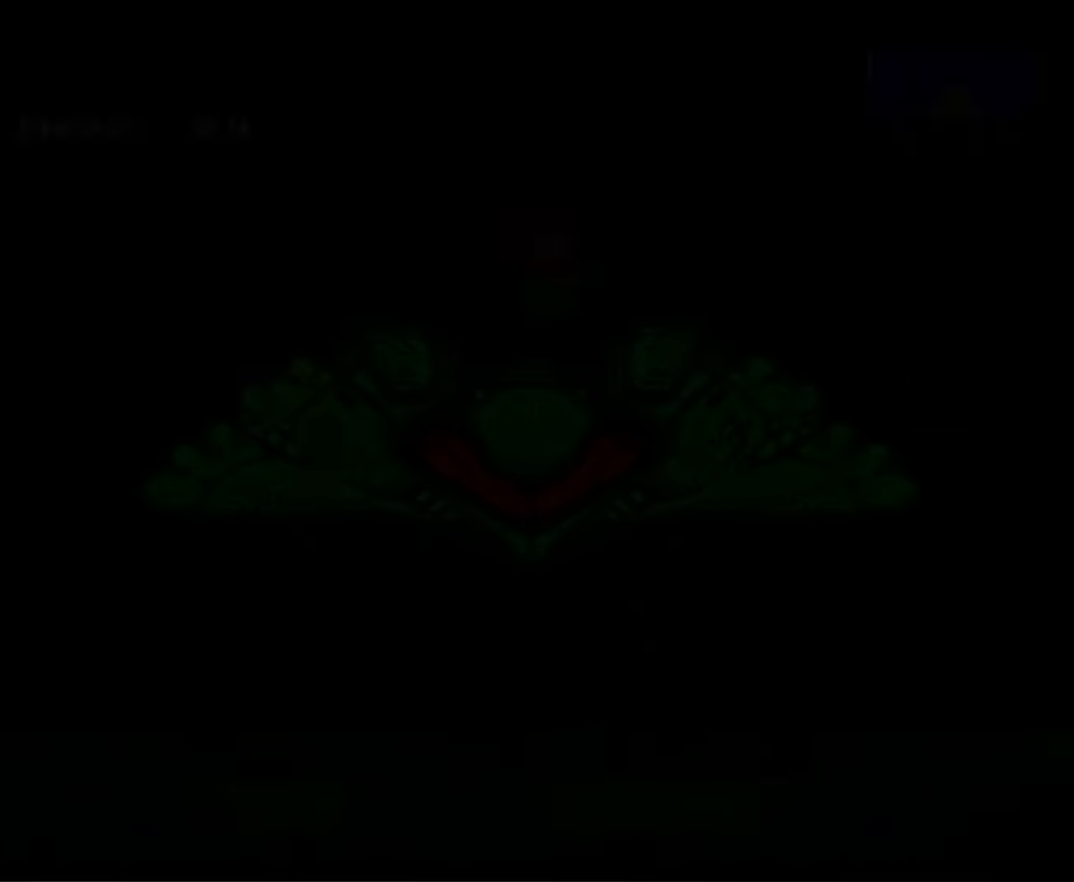
{"buttons": ["B", "DPAD_LEFT"], "events": []}
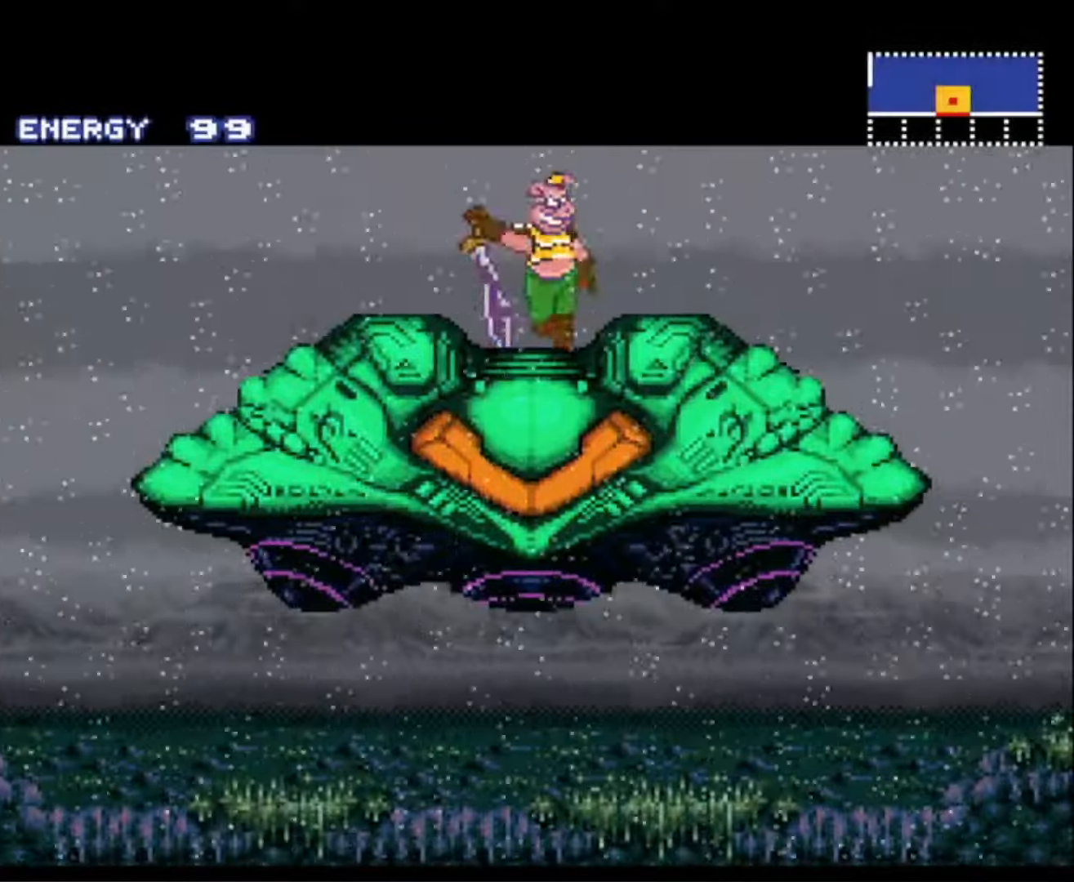
{"buttons": ["B", "DPAD_LEFT"], "events": []}
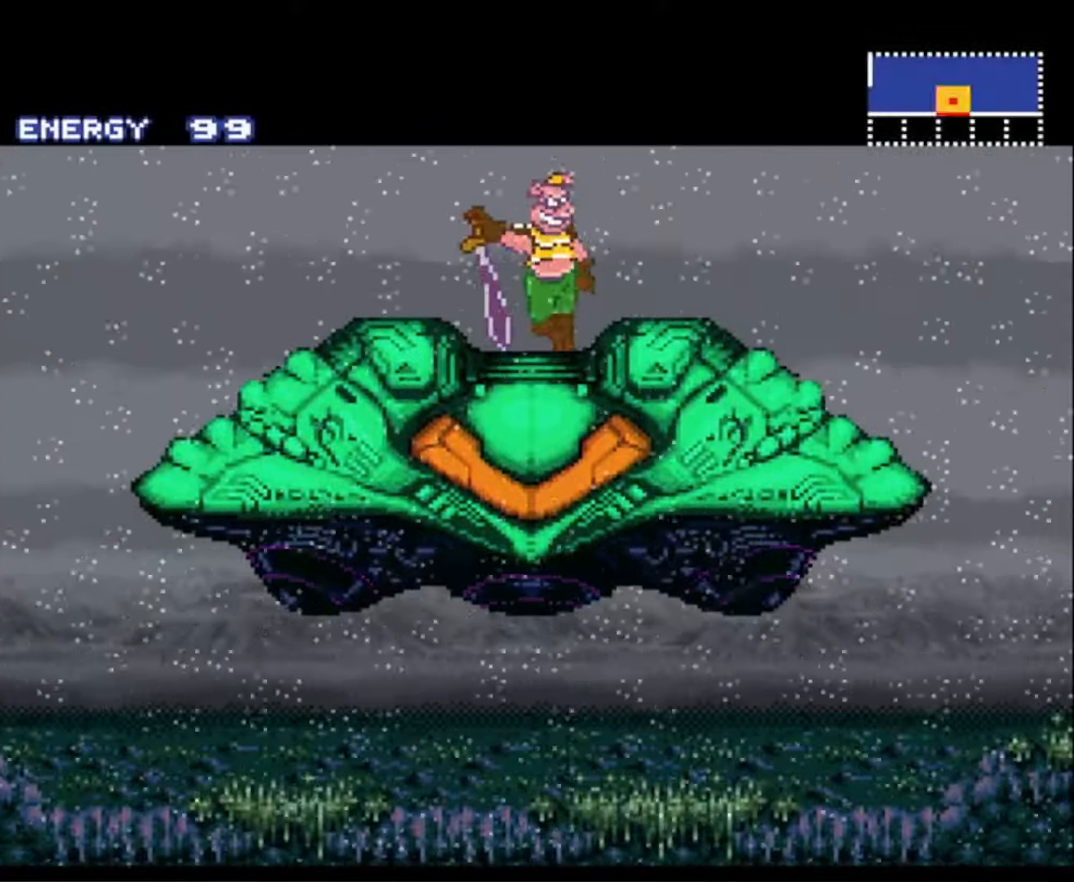
{"buttons": ["B", "DPAD_LEFT"], "events": []}
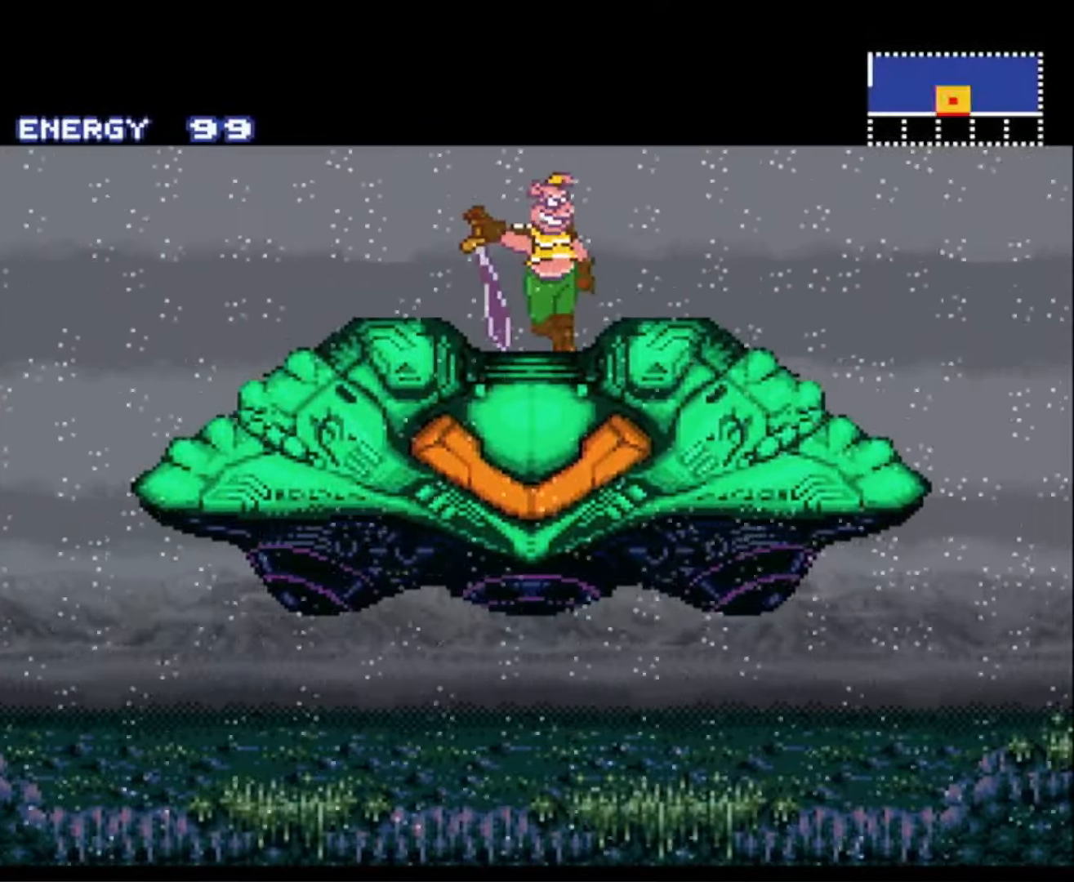
{"buttons": ["B", "DPAD_LEFT"], "events": []}
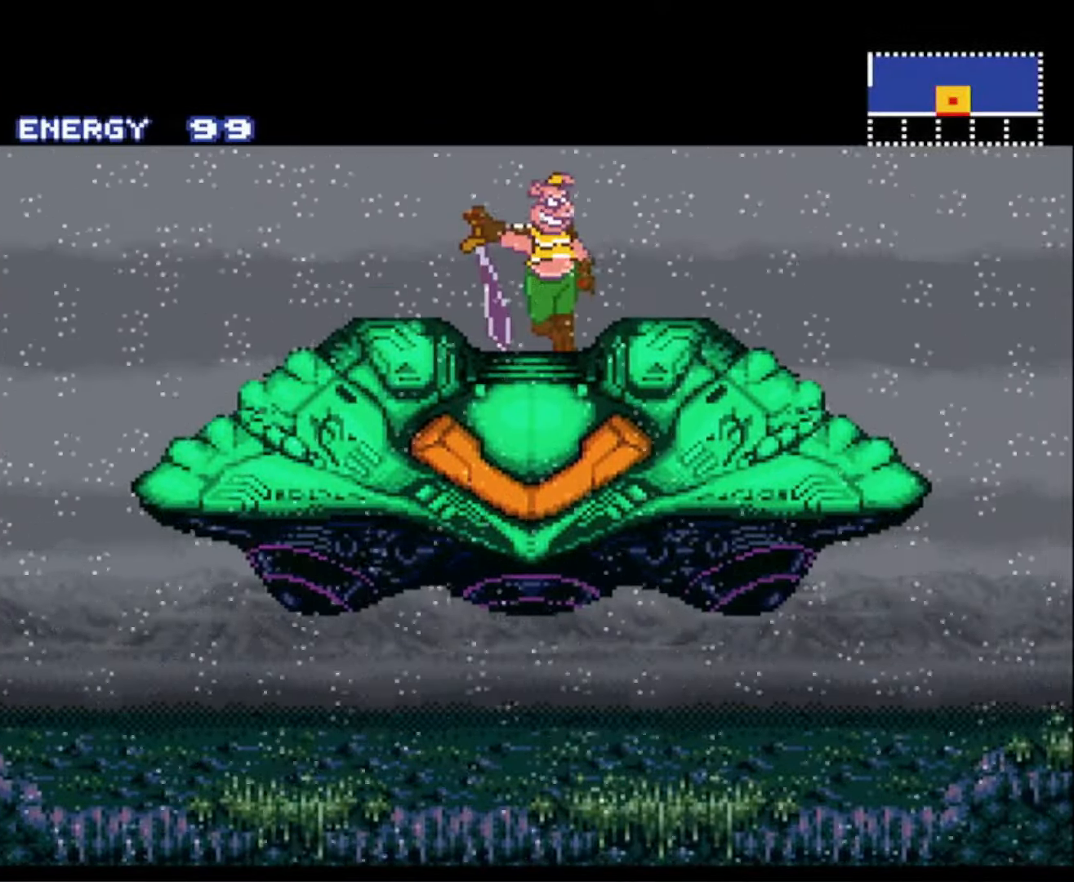
{"buttons": ["B", "DPAD_LEFT"], "events": []}
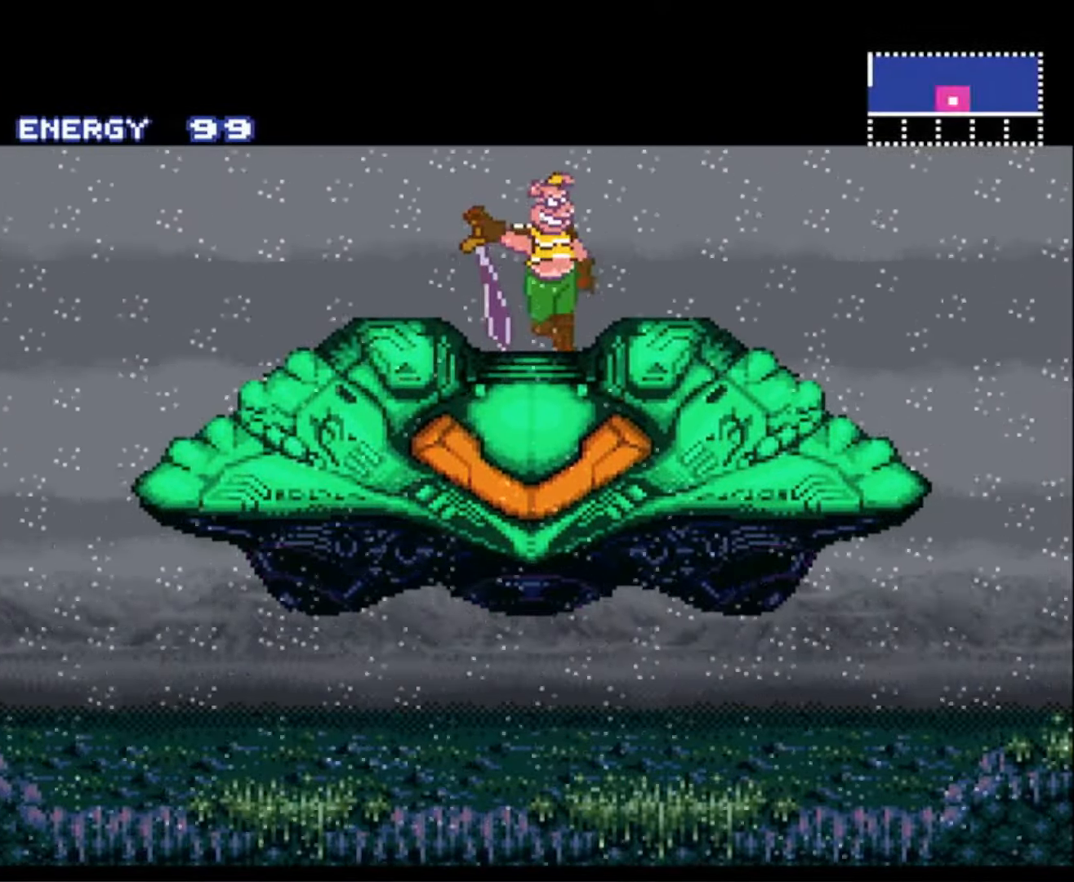
{"buttons": ["B", "DPAD_LEFT"], "events": []}
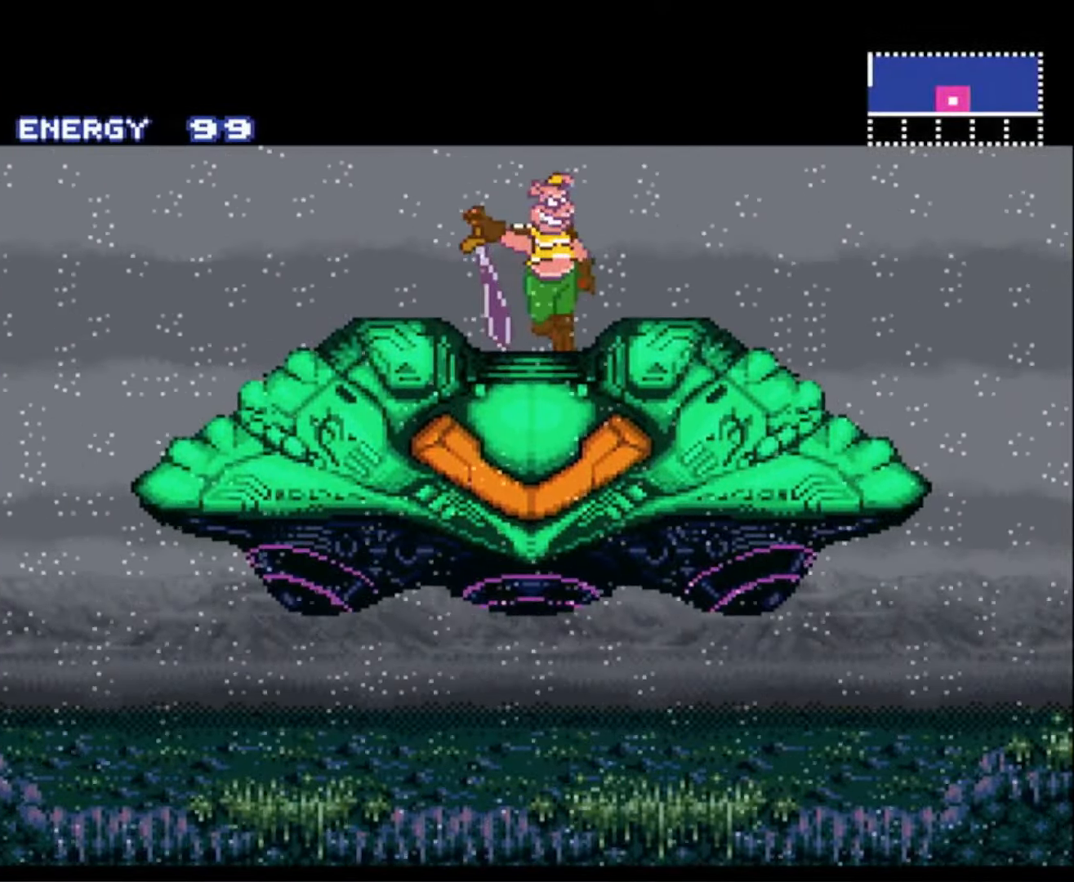
{"buttons": ["B", "DPAD_LEFT"], "events": []}
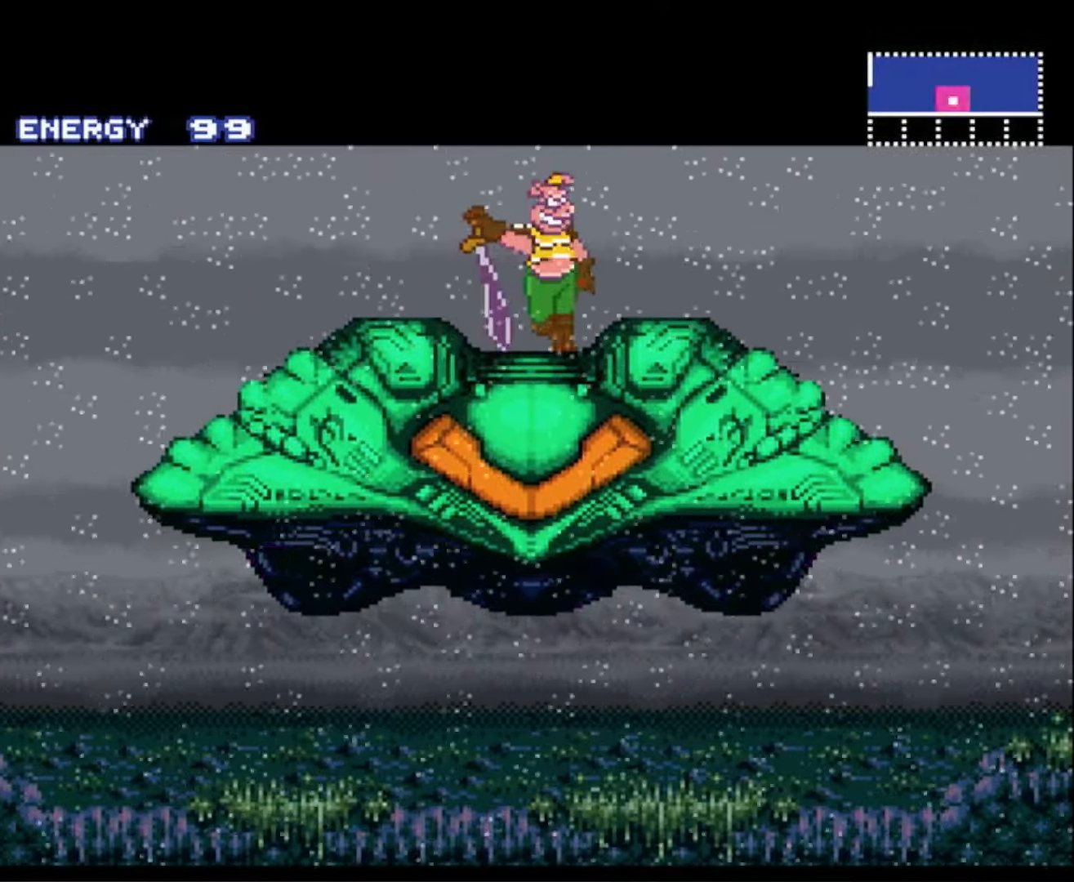
{"buttons": ["B", "DPAD_LEFT"], "events": []}
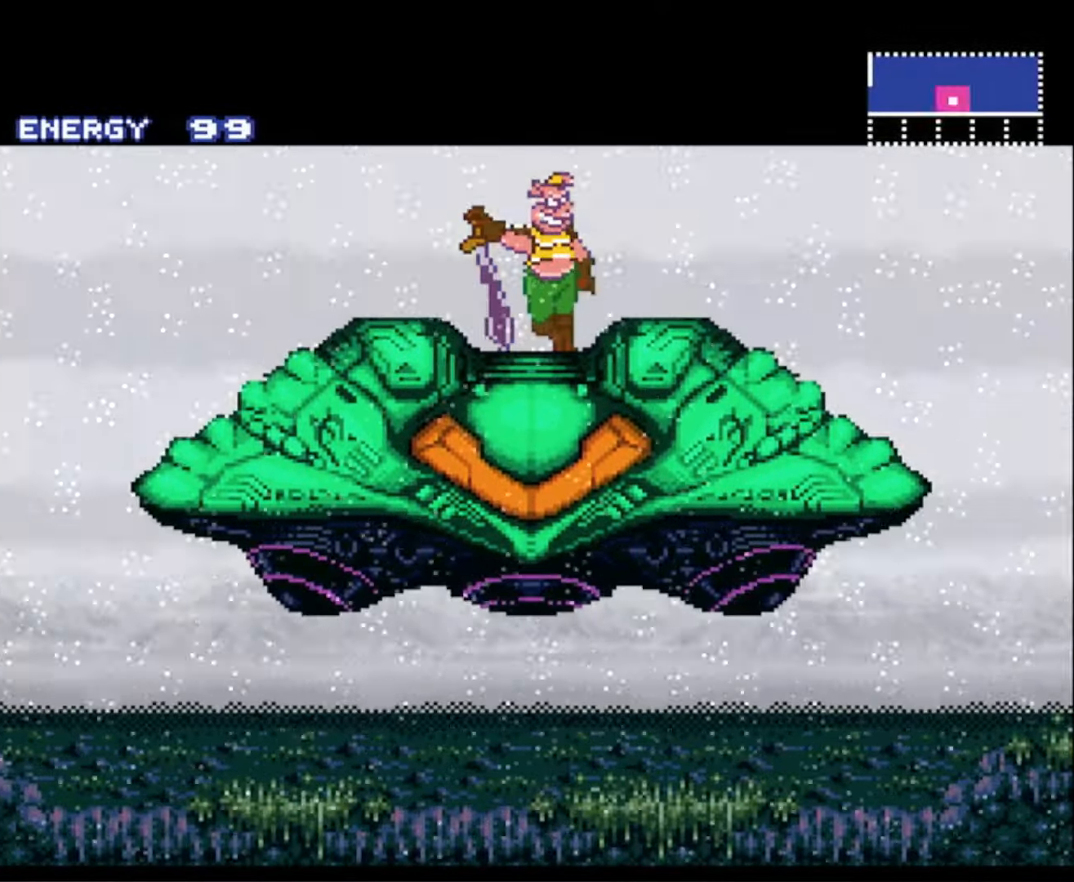
{"buttons": ["B", "DPAD_LEFT"], "events": []}
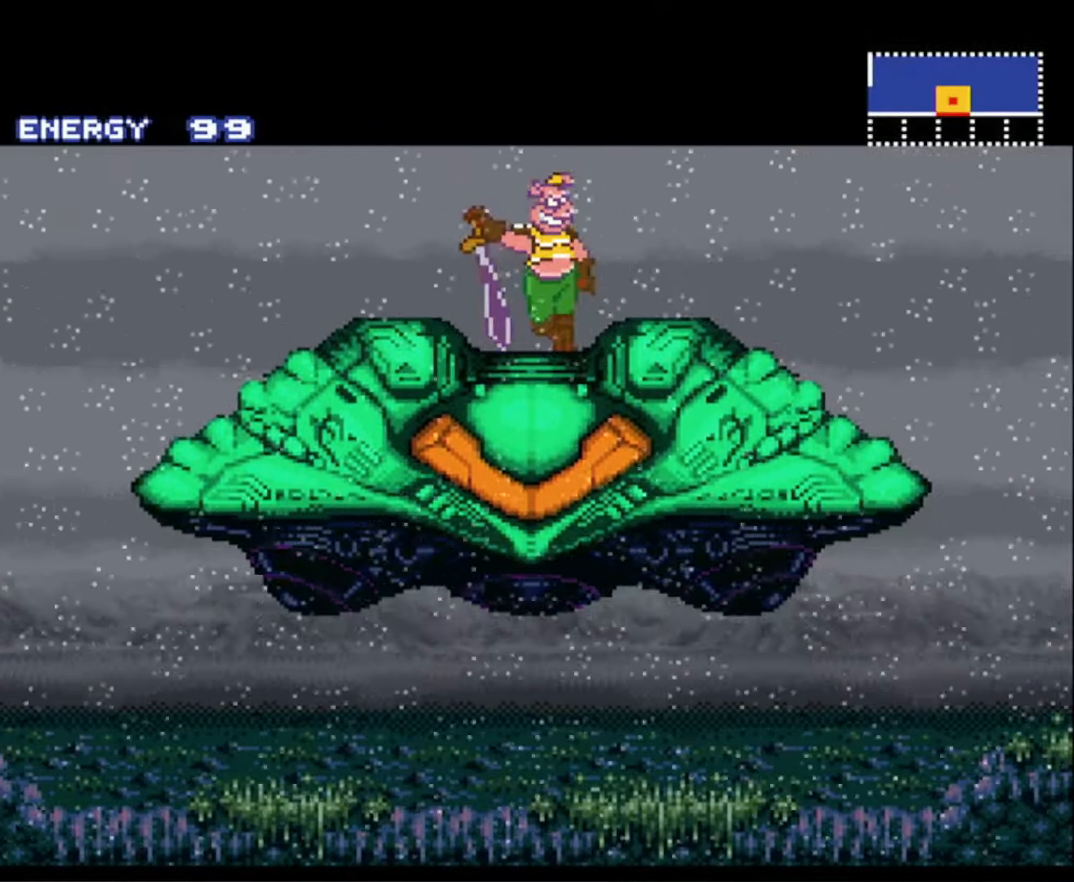
{"buttons": ["B", "DPAD_LEFT"], "events": []}
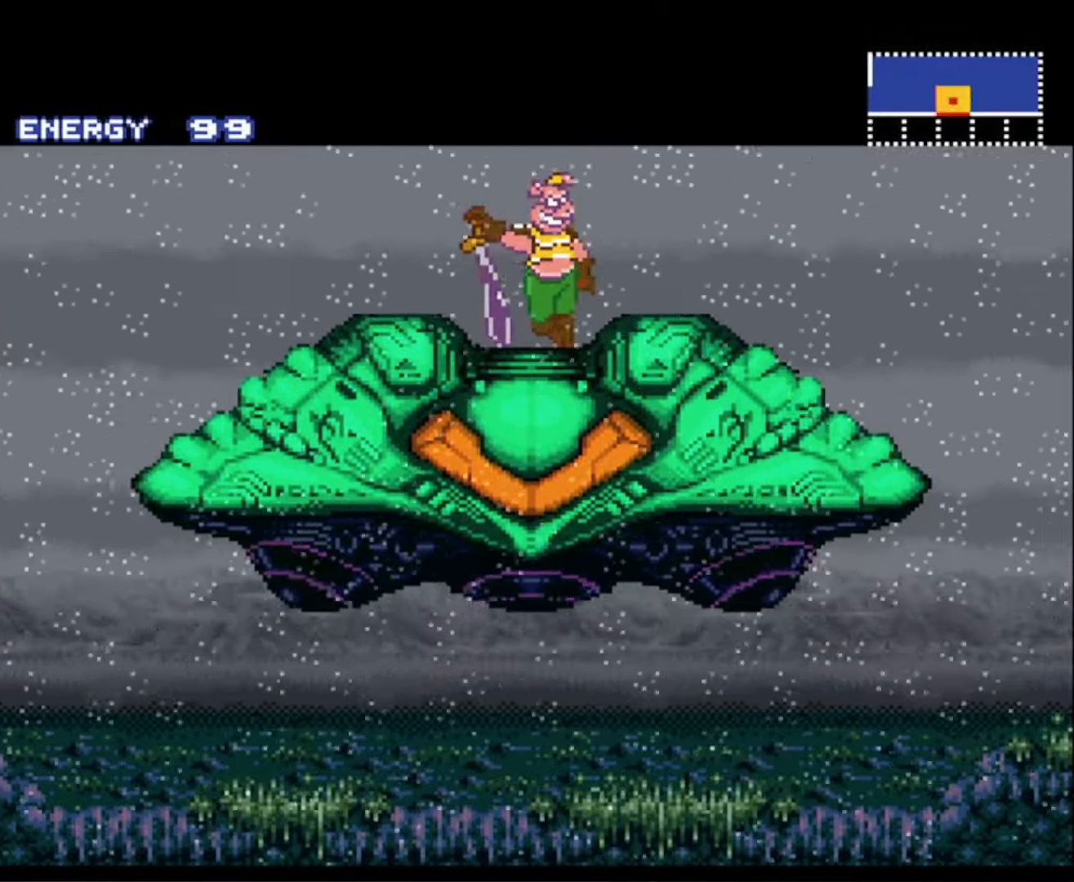
{"buttons": ["B", "DPAD_LEFT"], "events": []}
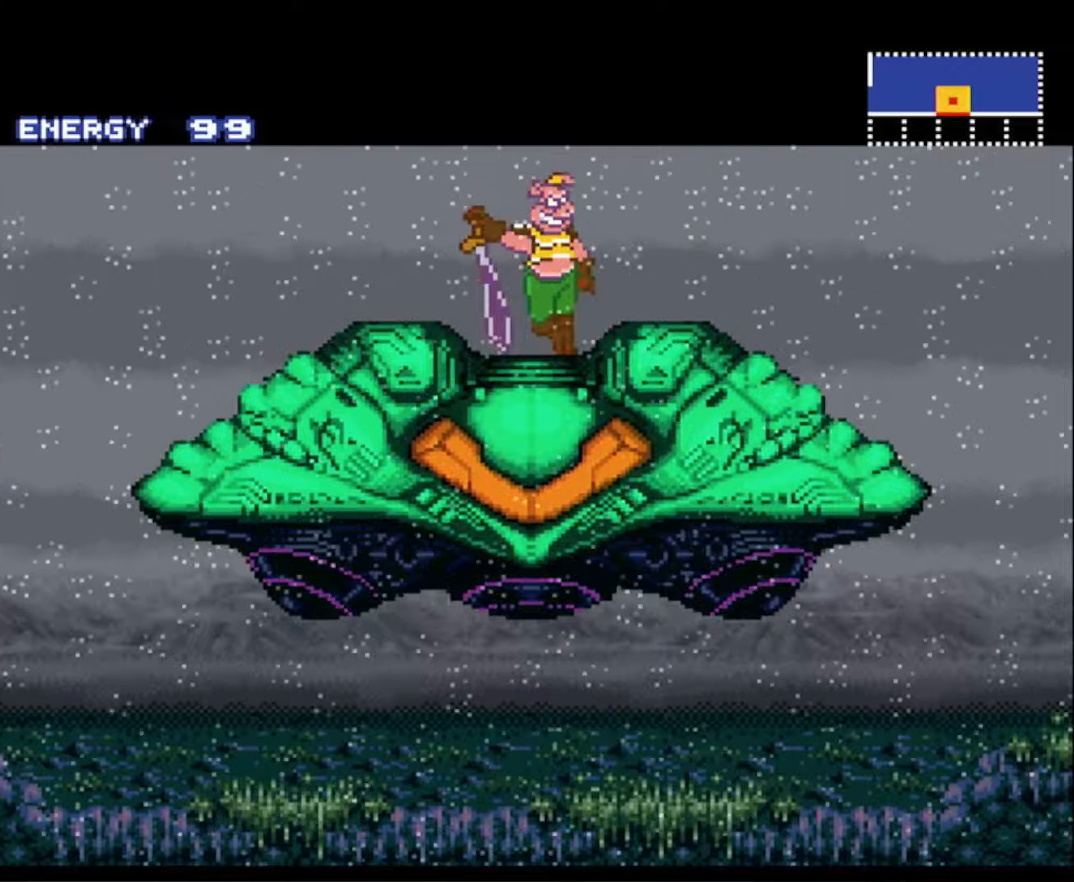
{"buttons": ["B", "DPAD_LEFT"], "events": []}
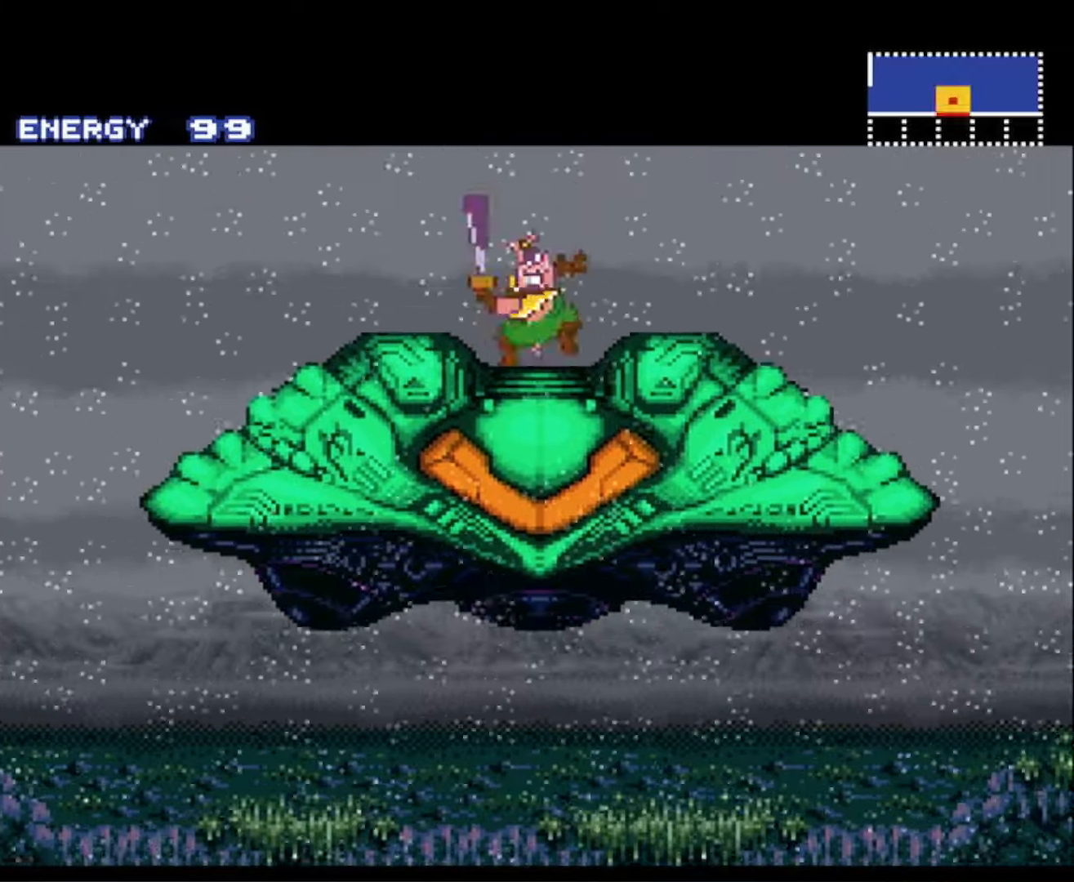
{"buttons": ["B", "DPAD_LEFT"], "events": []}
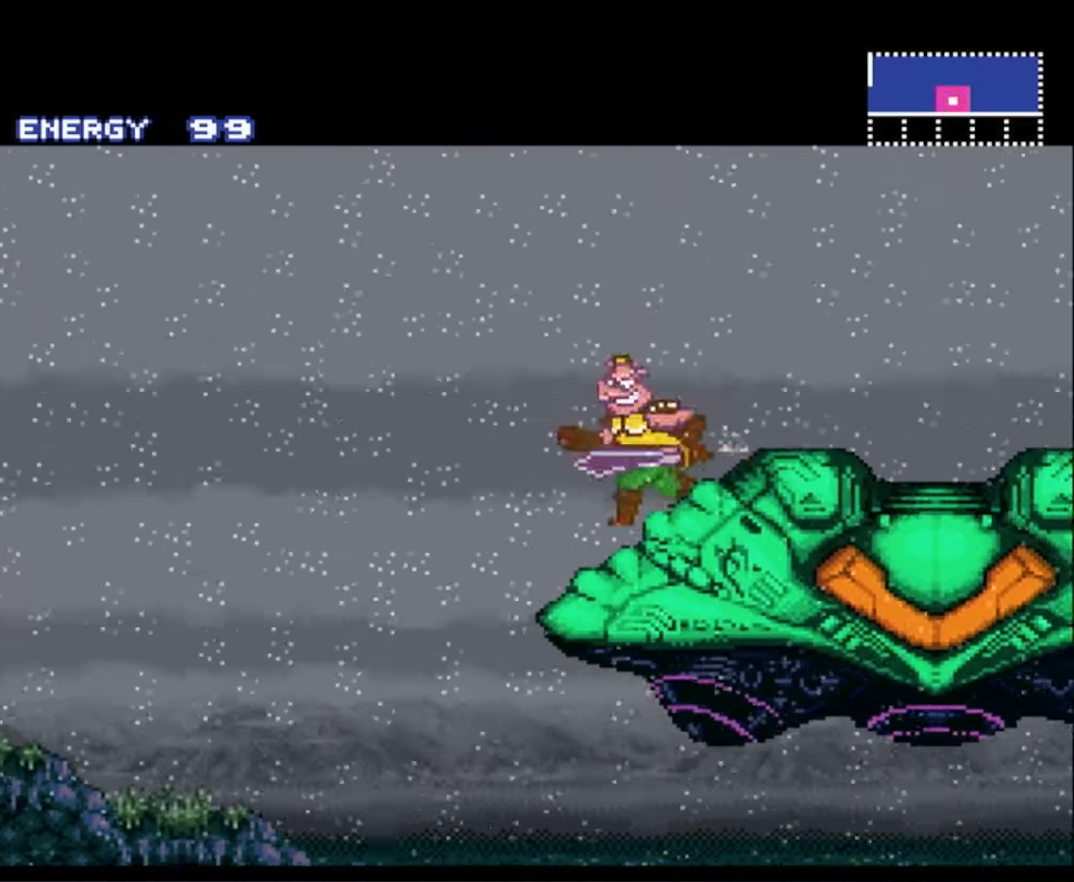
{"buttons": ["B", "DPAD_LEFT"], "events": []}
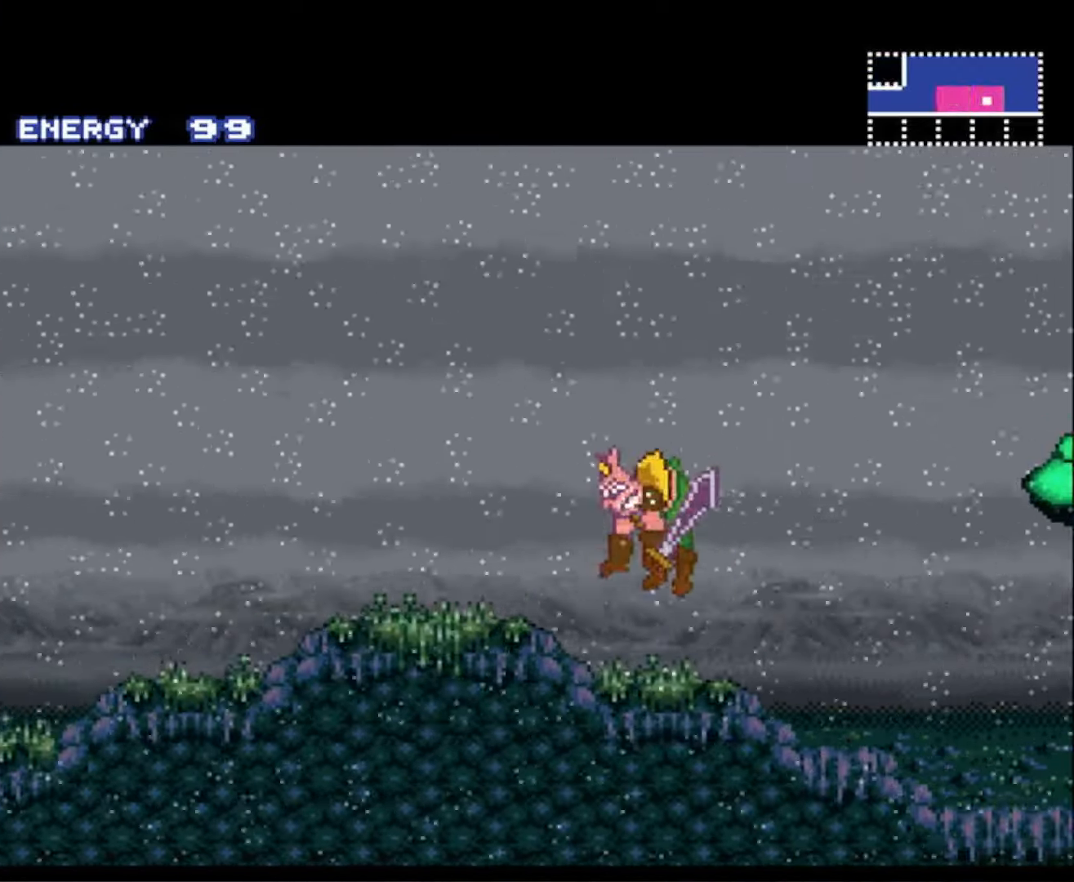
{"buttons": ["B", "DPAD_LEFT"], "events": []}
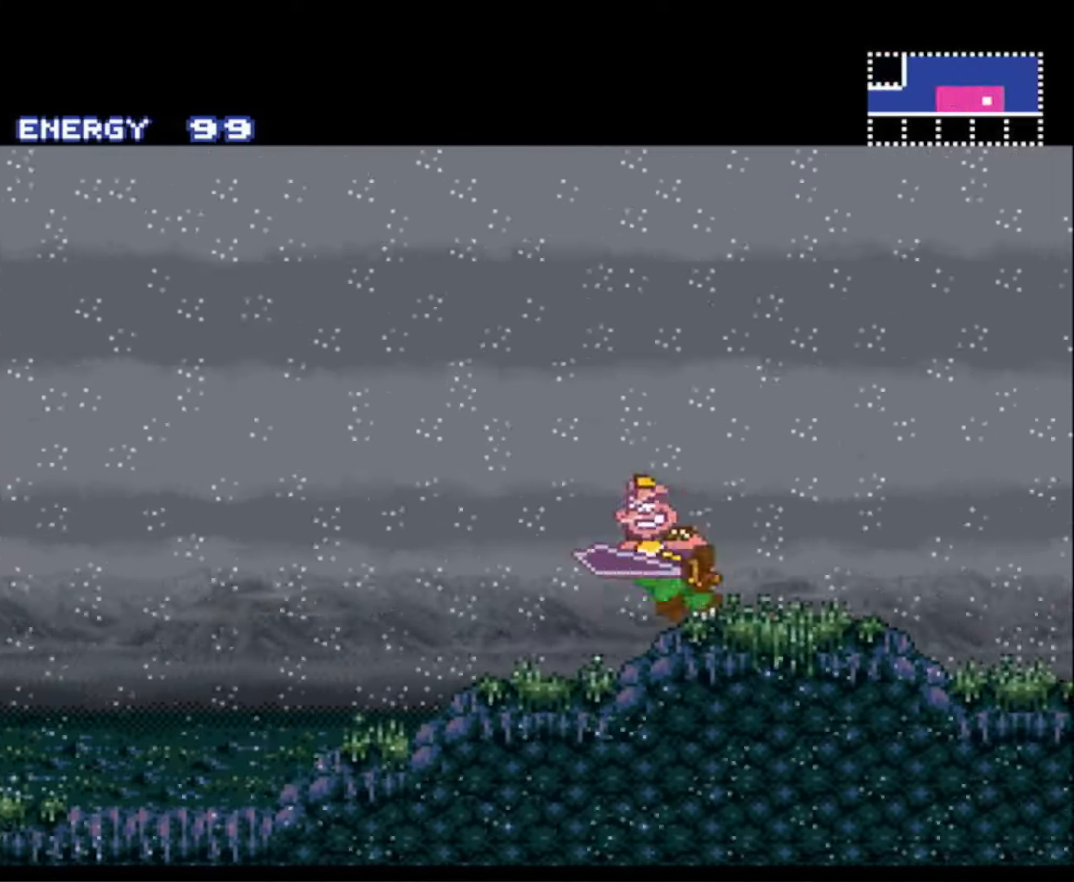
{"buttons": ["B", "DPAD_LEFT"], "events": []}
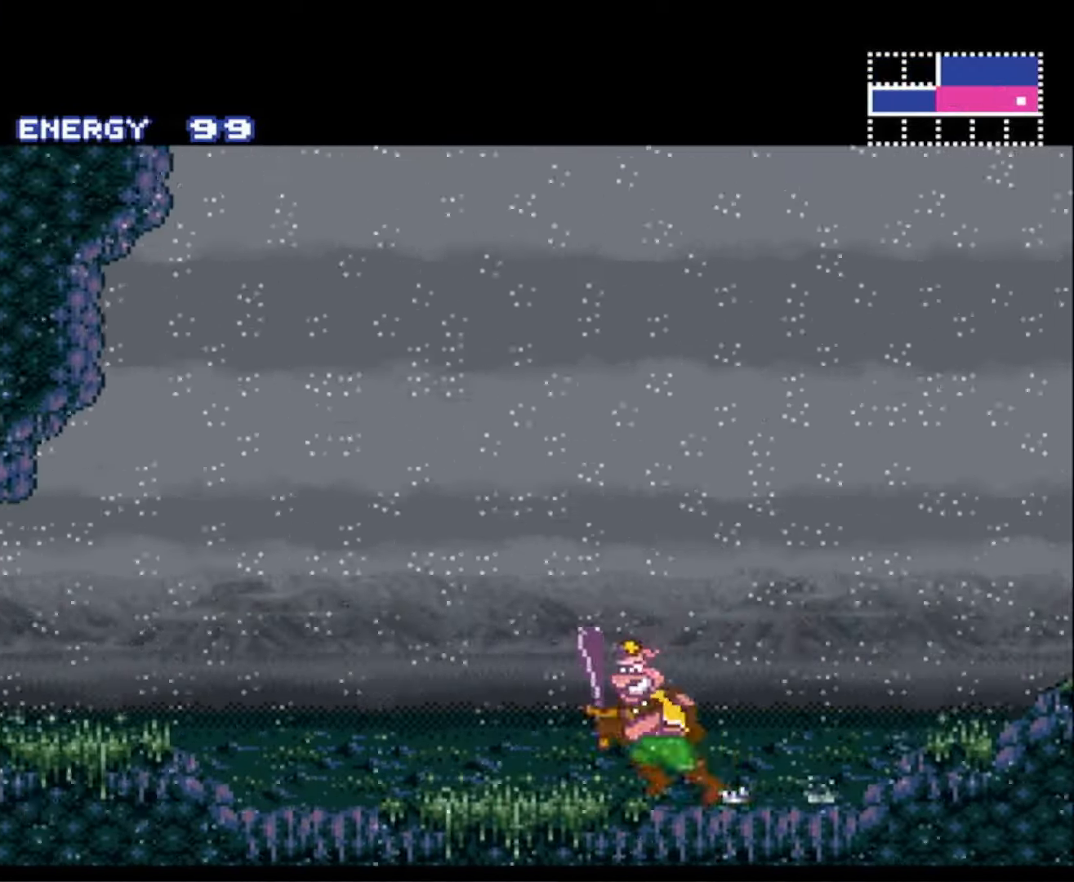
{"buttons": ["B", "R1", "DPAD_LEFT"], "events": [[67, "R1", "down"], [200, "L1", "down"], [200, "R1", "up"], [300, "L1", "up"], [484, "R1", "down"]]}
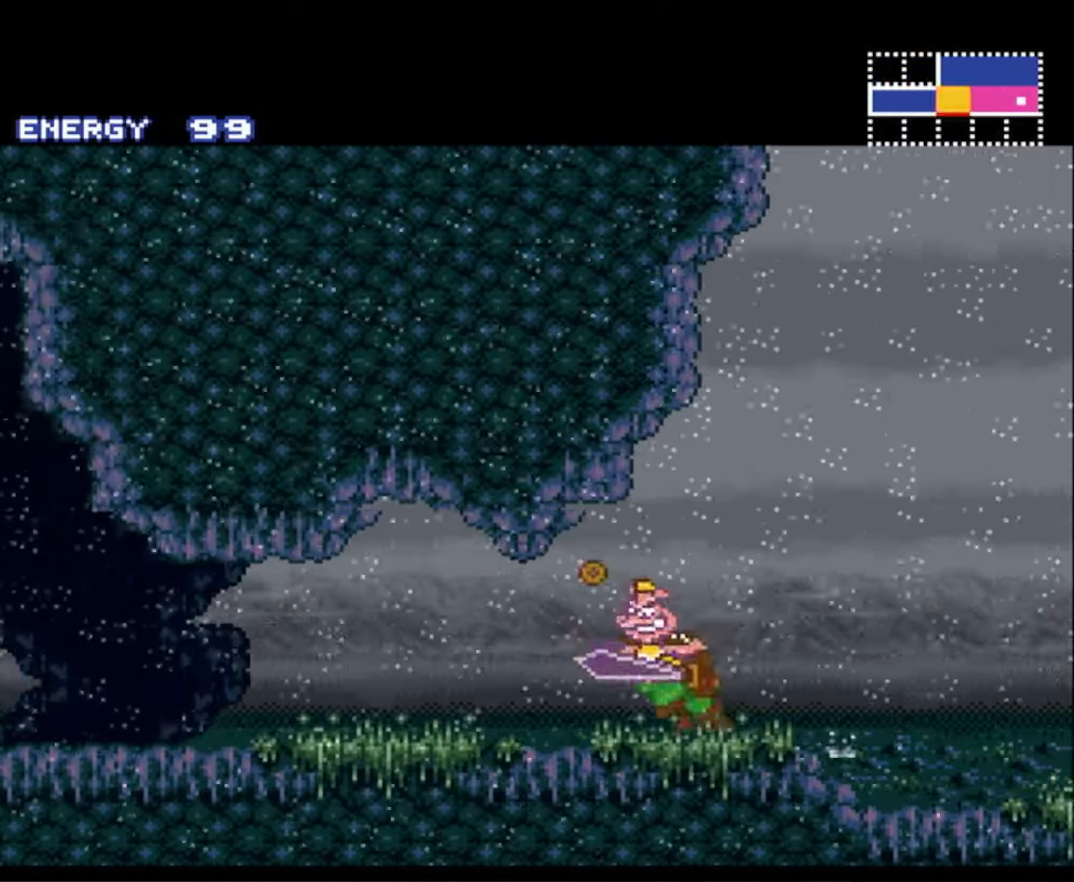
{"buttons": ["B", "DPAD_LEFT"], "events": [[67, "R1", "up"], [150, "L1", "down"], [200, "L1", "up"], [200, "R1", "down"], [284, "R1", "up"], [384, "R1", "down"], [467, "R1", "up"]]}
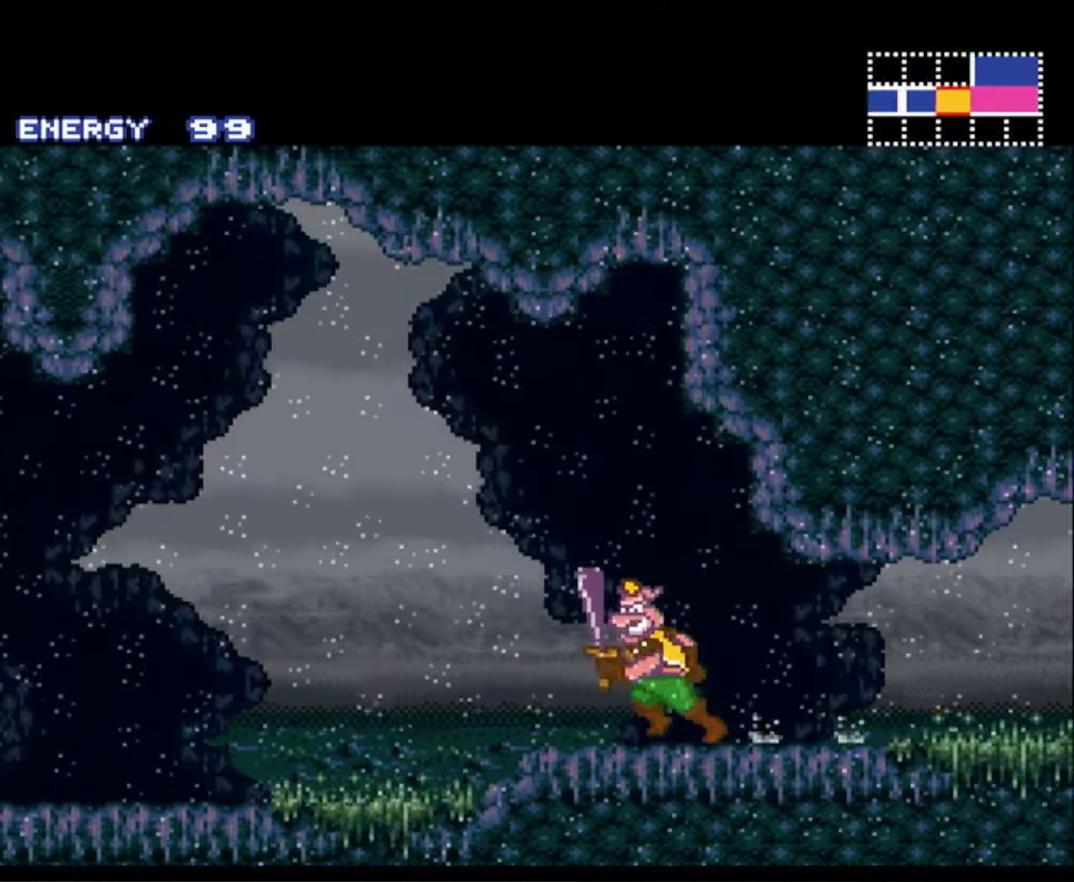
{"buttons": ["B", "R1", "DPAD_LEFT"], "events": [[50, "L1", "down"], [100, "L1", "up"], [284, "R1", "down"], [384, "R1", "up"], [417, "L1", "down"], [484, "L1", "up"], [500, "R1", "down"]]}
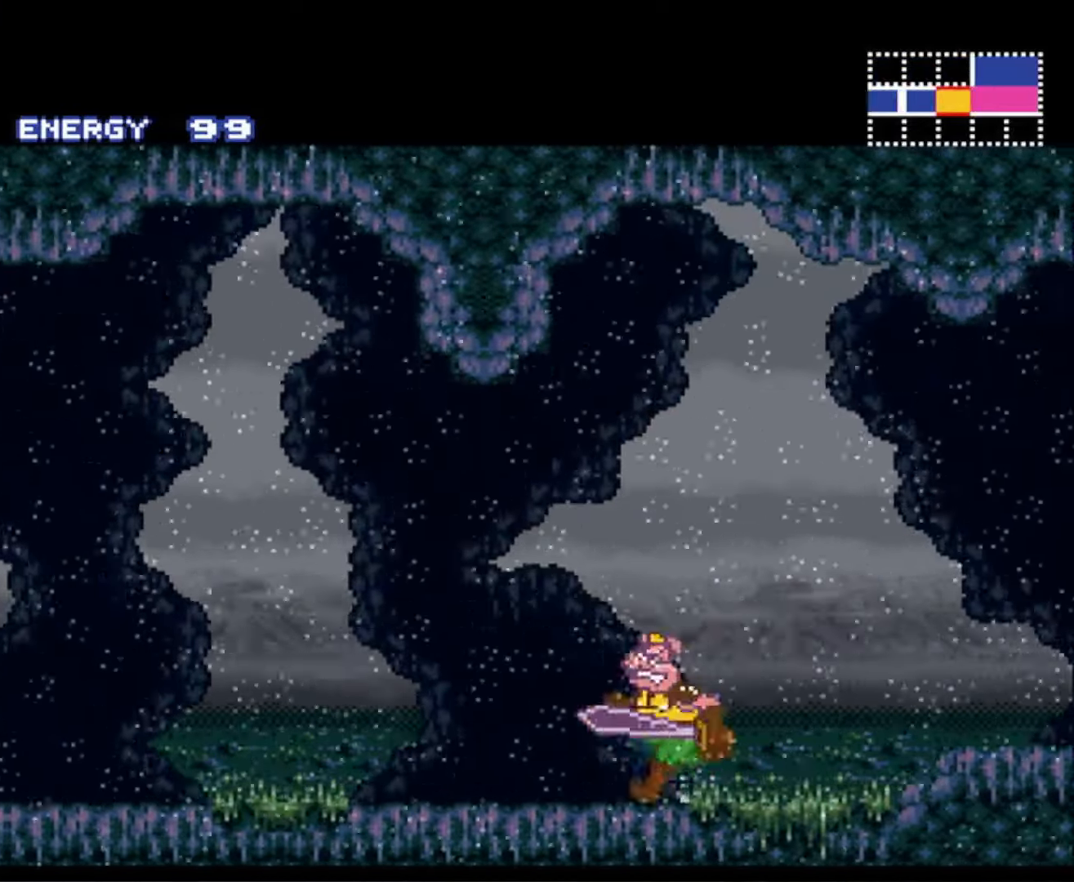
{"buttons": ["B", "DPAD_LEFT"], "events": [[50, "R1", "up"]]}
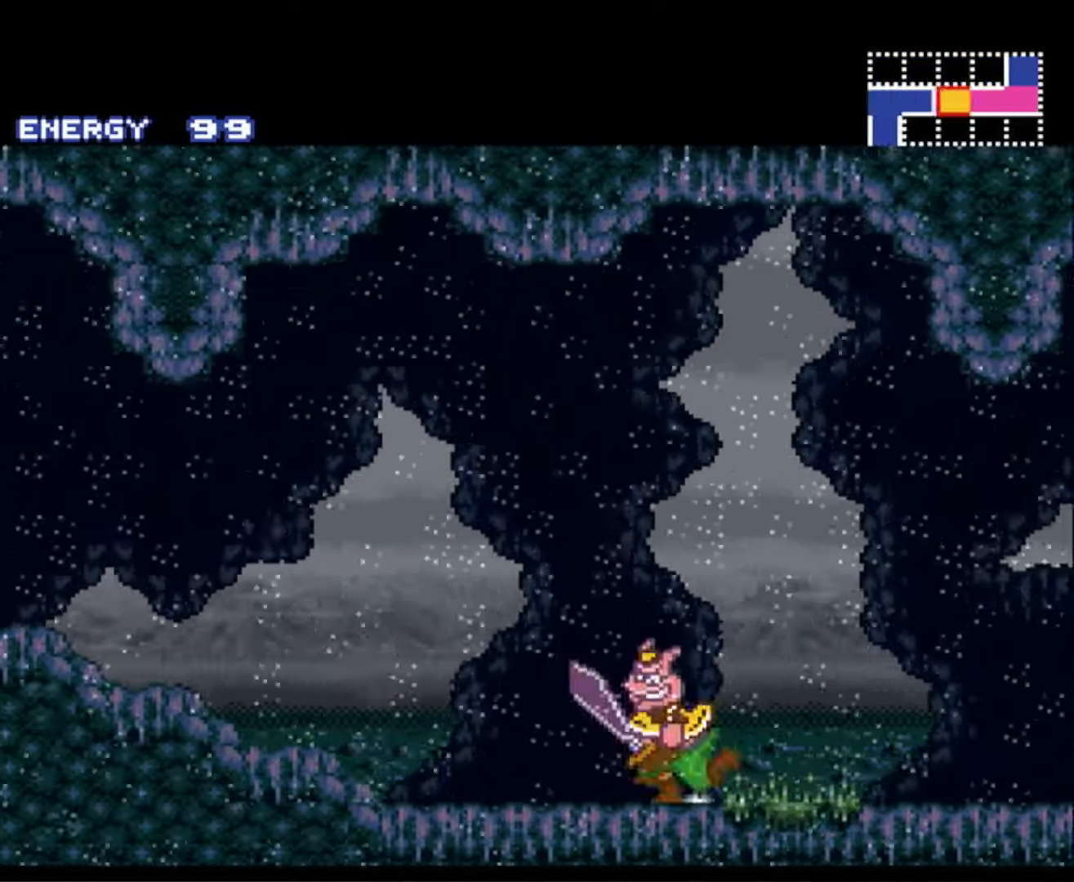
{"buttons": ["A", "B", "DPAD_LEFT"], "events": [[134, "A", "down"], [250, "X", "down"], [416, "X", "up"]]}
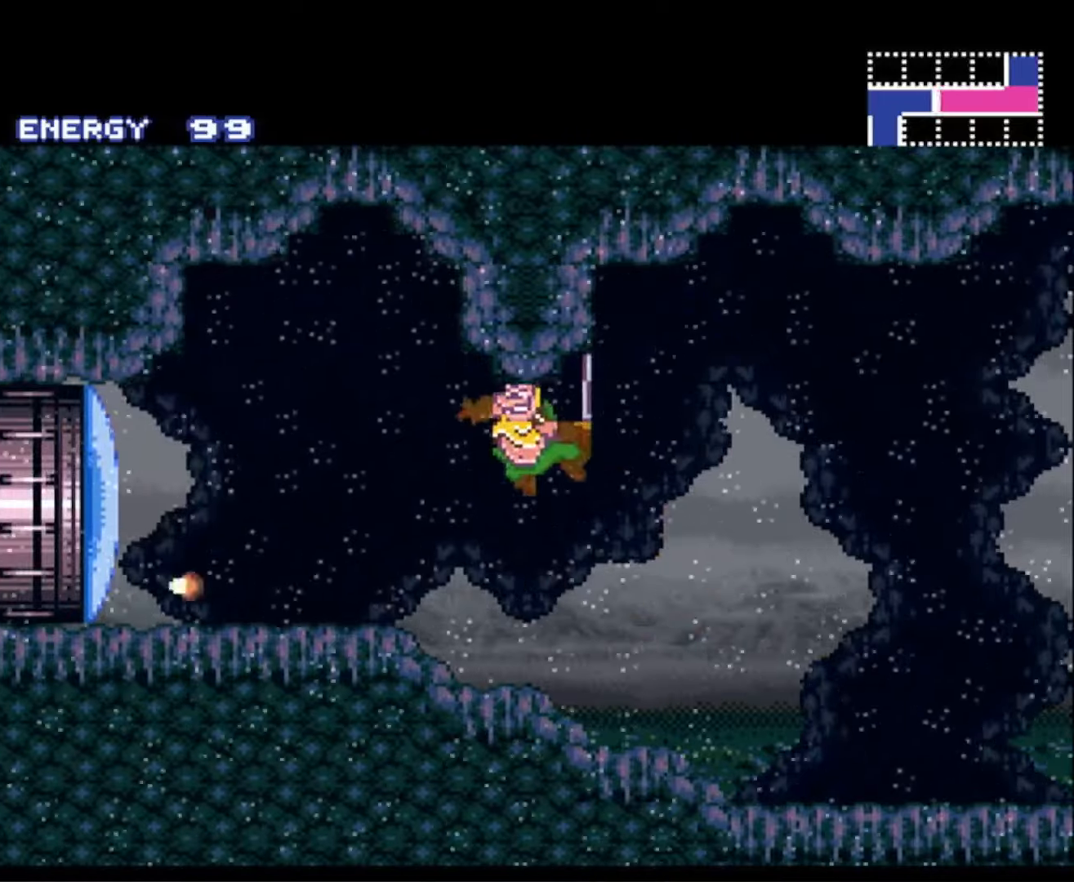
{"buttons": ["B", "DPAD_LEFT"], "events": [[150, "A", "up"]]}